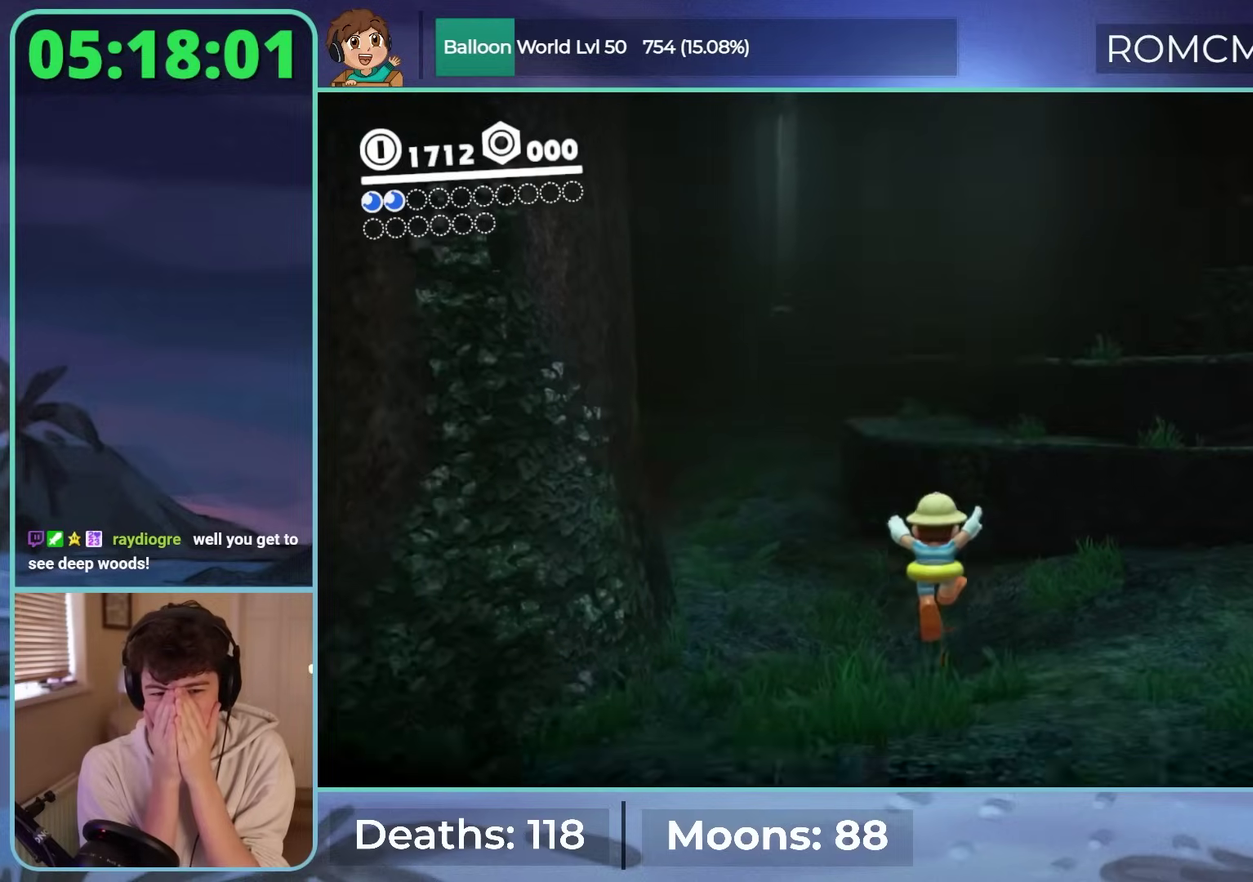
Gameplay with a controller (Nintendo layout); each line is a JSON object with the inputs held at the frame after it. "events" lists button and stick changes between this image and that frame as [ms after this image, input, new state], when the widget could be followed in between. Not read: L3 R3.
{"buttons": [], "left_stick": "center", "right_stick": "center", "events": []}
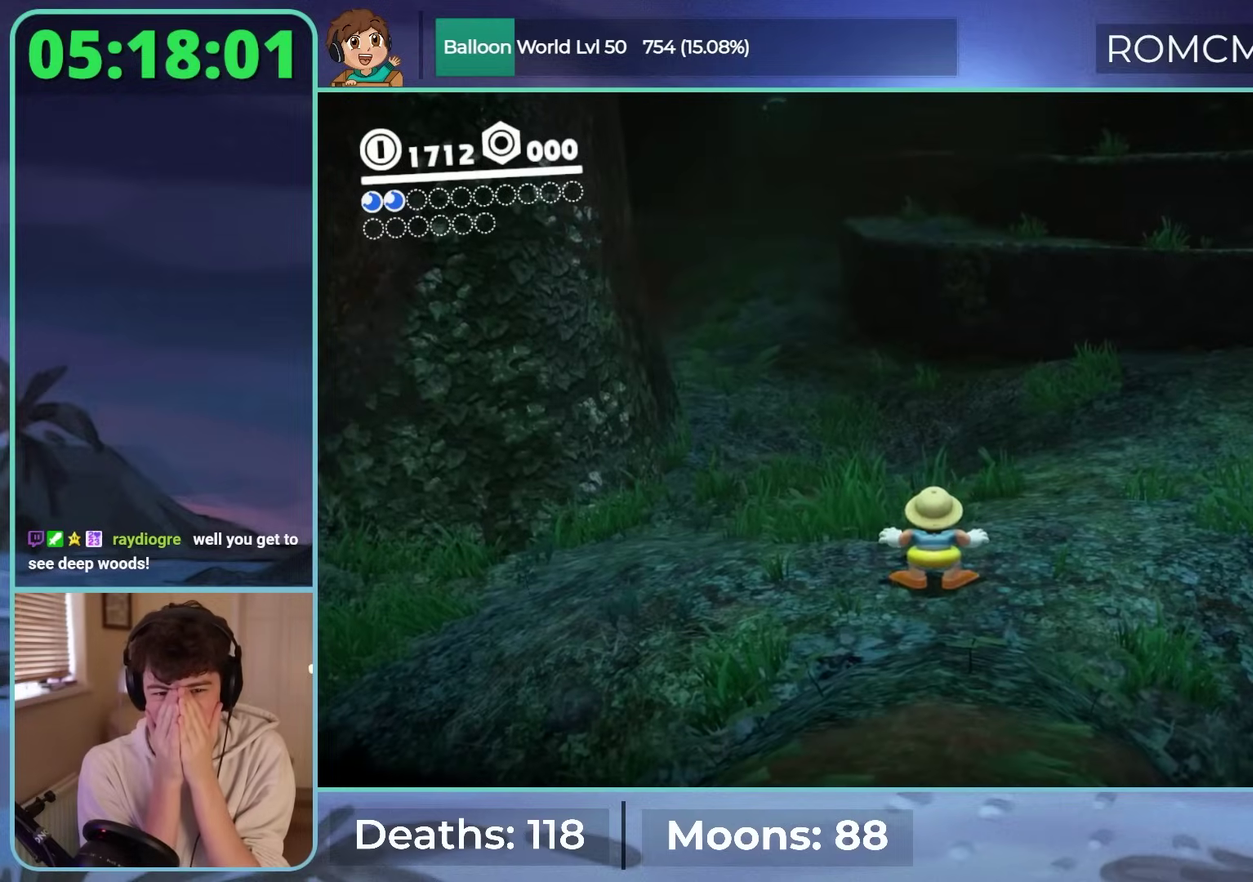
{"buttons": [], "left_stick": "center", "right_stick": "center", "events": []}
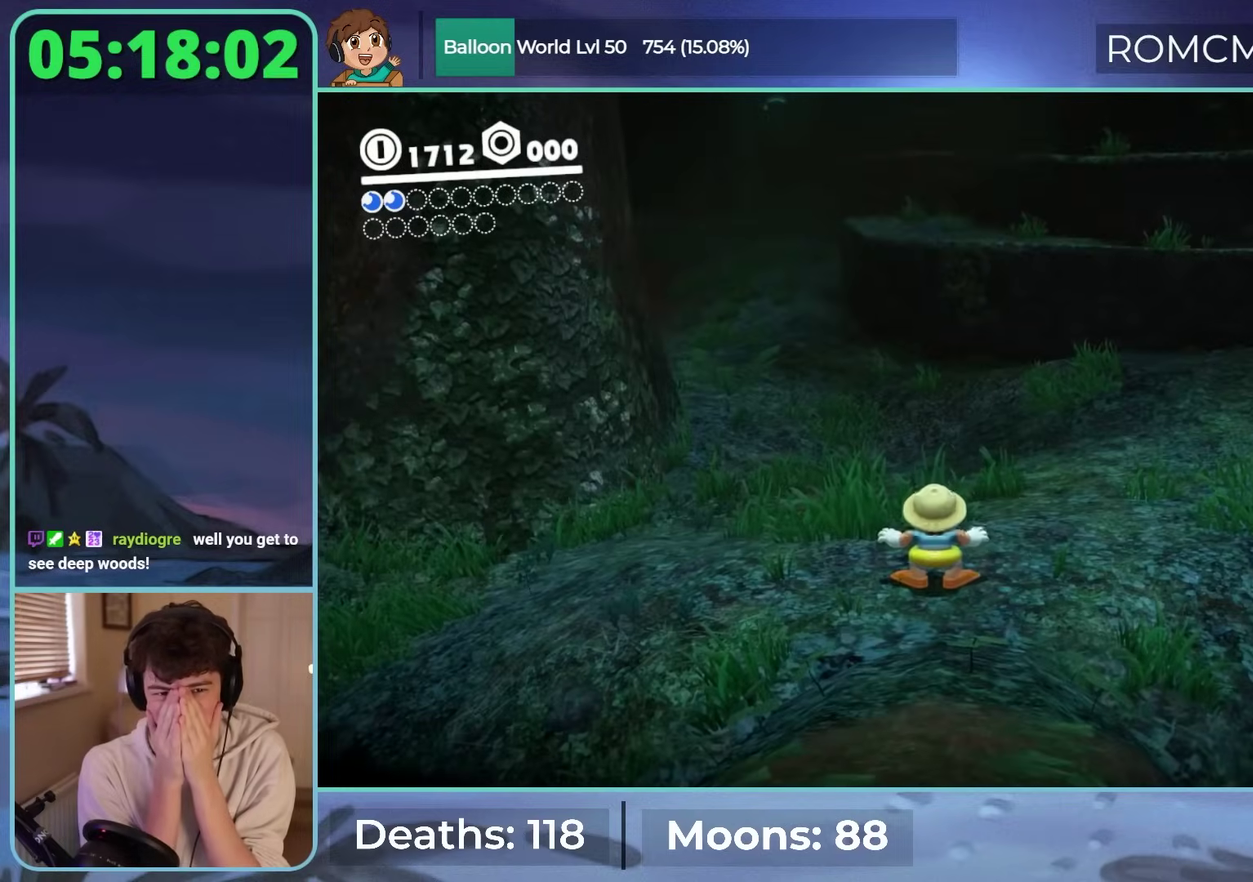
{"buttons": [], "left_stick": "center", "right_stick": "center", "events": []}
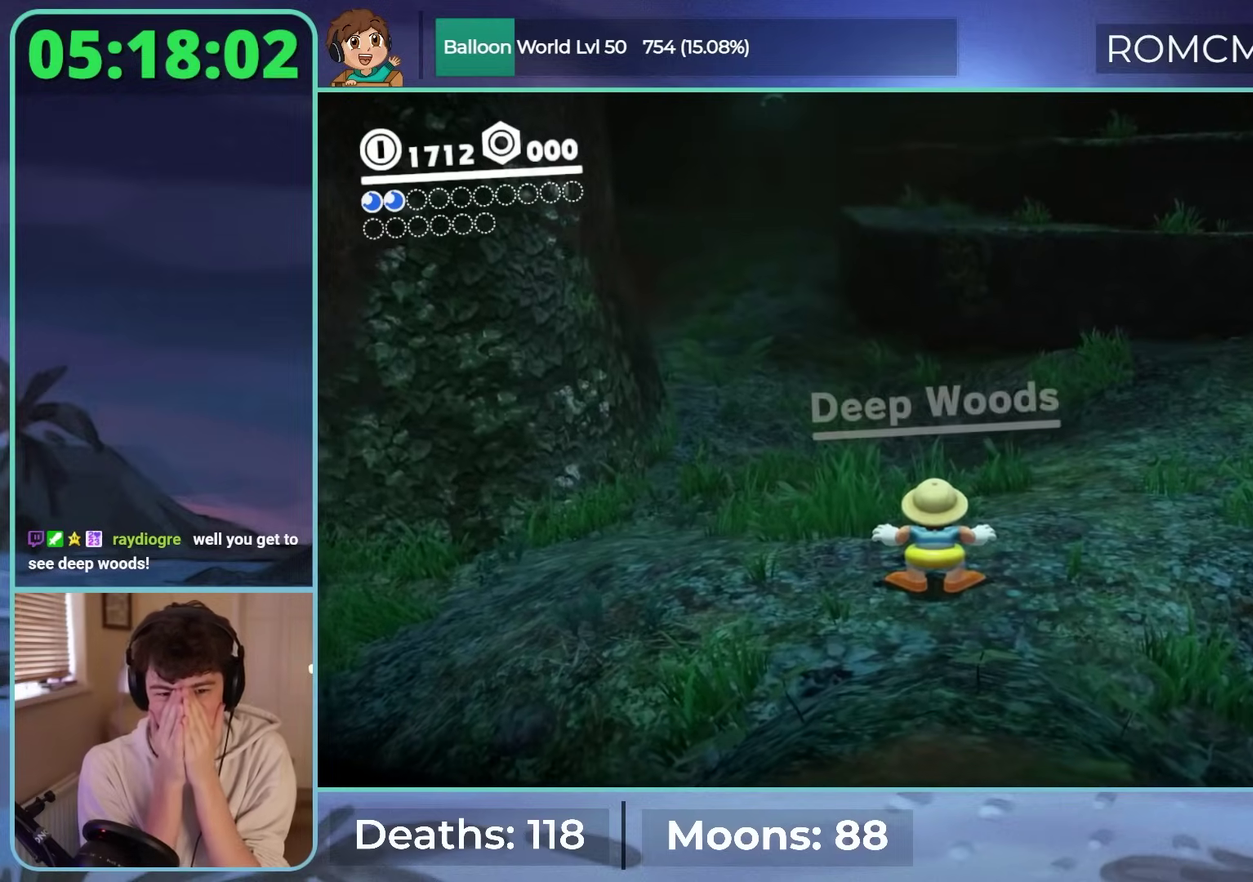
{"buttons": [], "left_stick": "center", "right_stick": "left", "events": [[467, "right_stick", "left"]]}
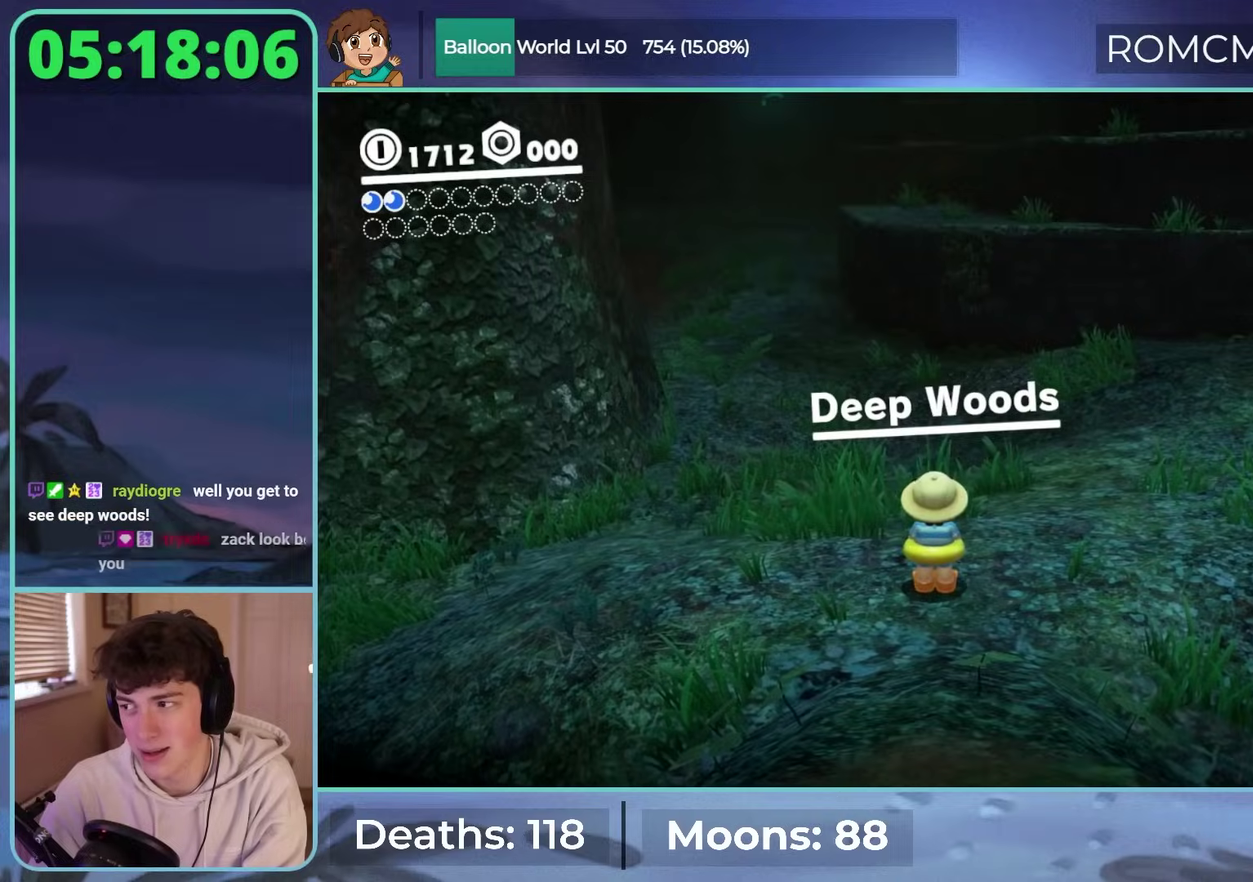
{"buttons": [], "left_stick": "center", "right_stick": "up-left", "events": [[67, "right_stick", "up-left"]]}
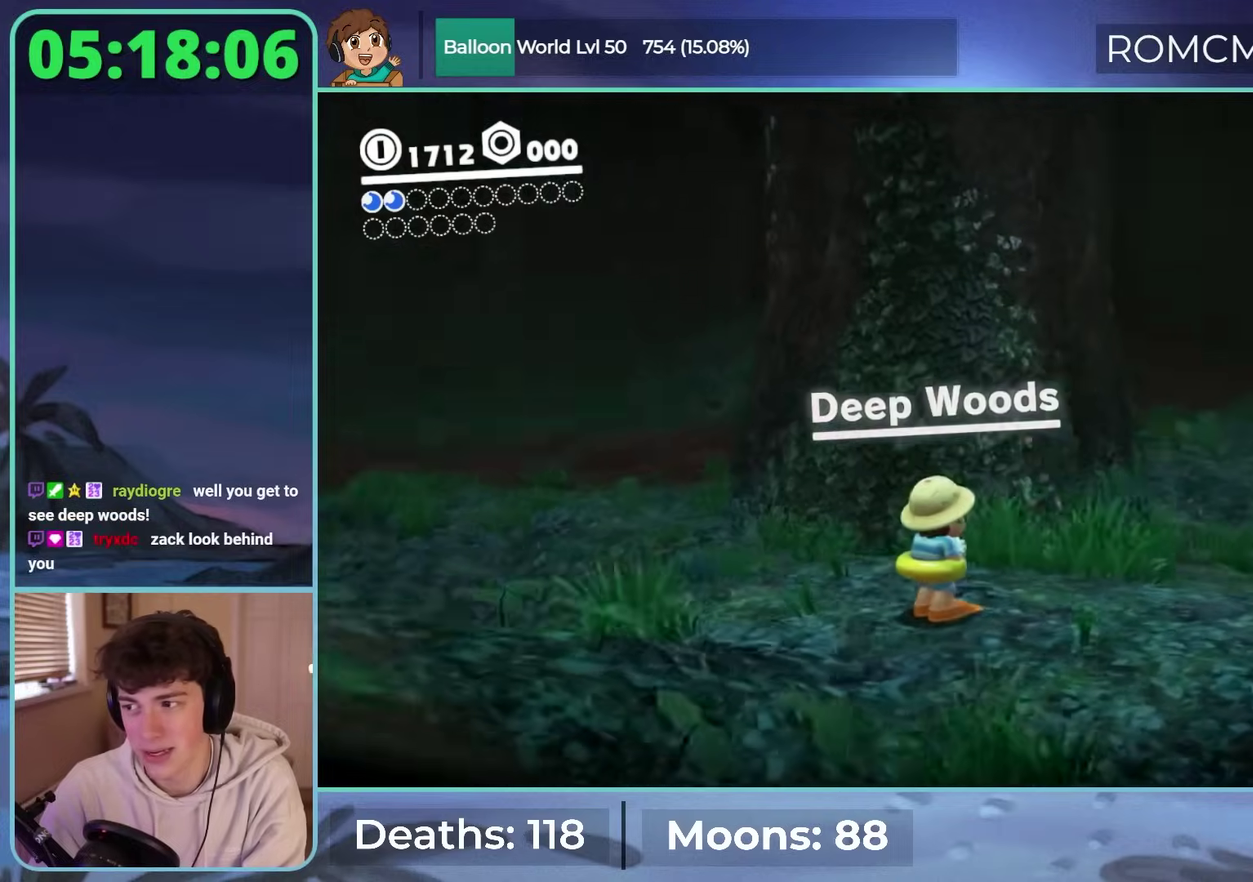
{"buttons": [], "left_stick": "center", "right_stick": "left", "events": [[117, "right_stick", "center"], [400, "right_stick", "left"]]}